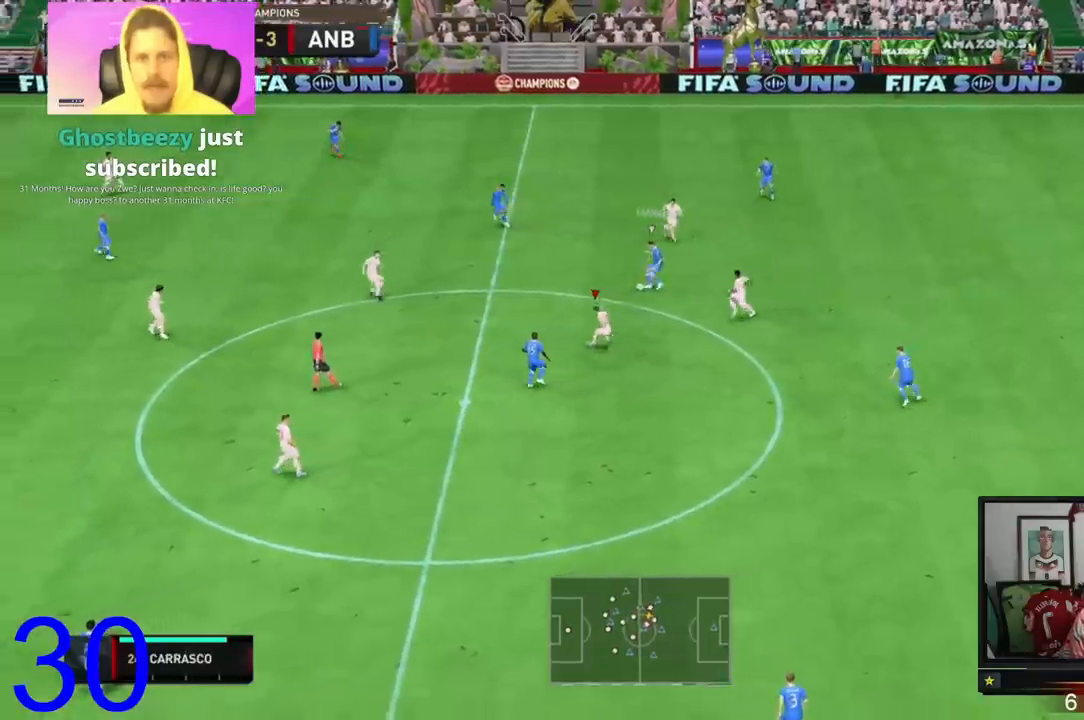
Gameplay with a controller (Xbox layout); each line is a JSON object with the inputs held at the frame after it. "events" lists button and stick changes between this image and that frame as [ms after this image, input, new state], when the widget could be followed in between. Not read: L3.
{"buttons": ["R2"], "left_stick": "down-left", "right_stick": "center", "events": [[33, "left_stick", "down-right"], [433, "R2", "up"], [433, "left_stick", "down-left"], [500, "R2", "down"]]}
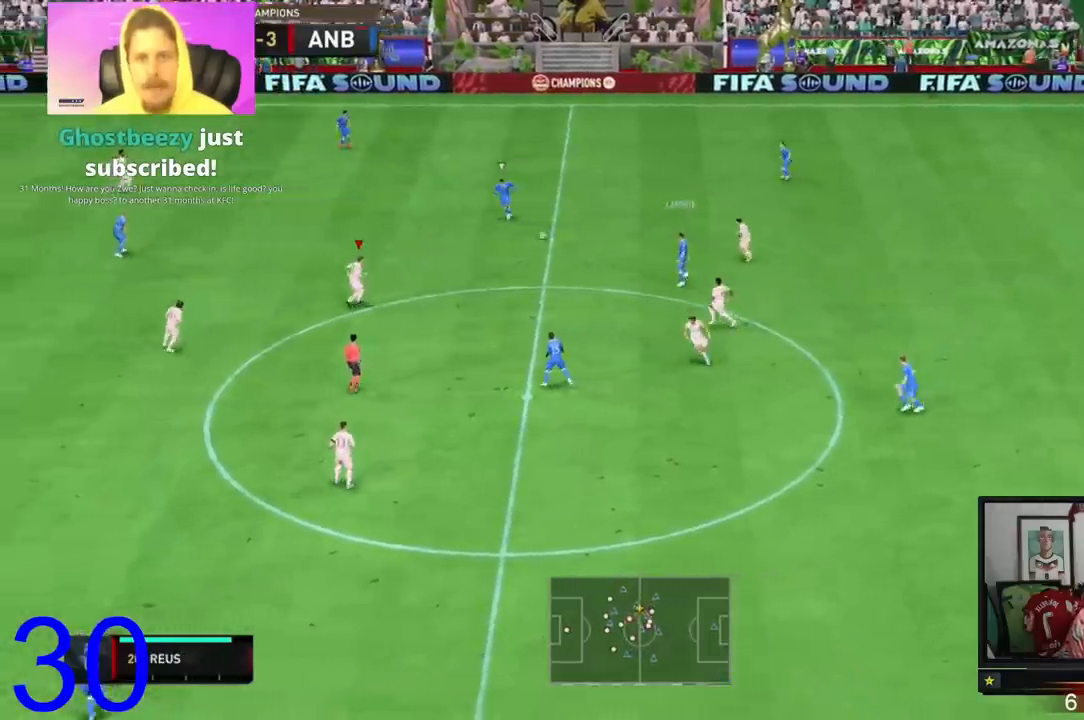
{"buttons": ["R2"], "left_stick": "up-left", "right_stick": "center", "events": [[33, "left_stick", "up-left"]]}
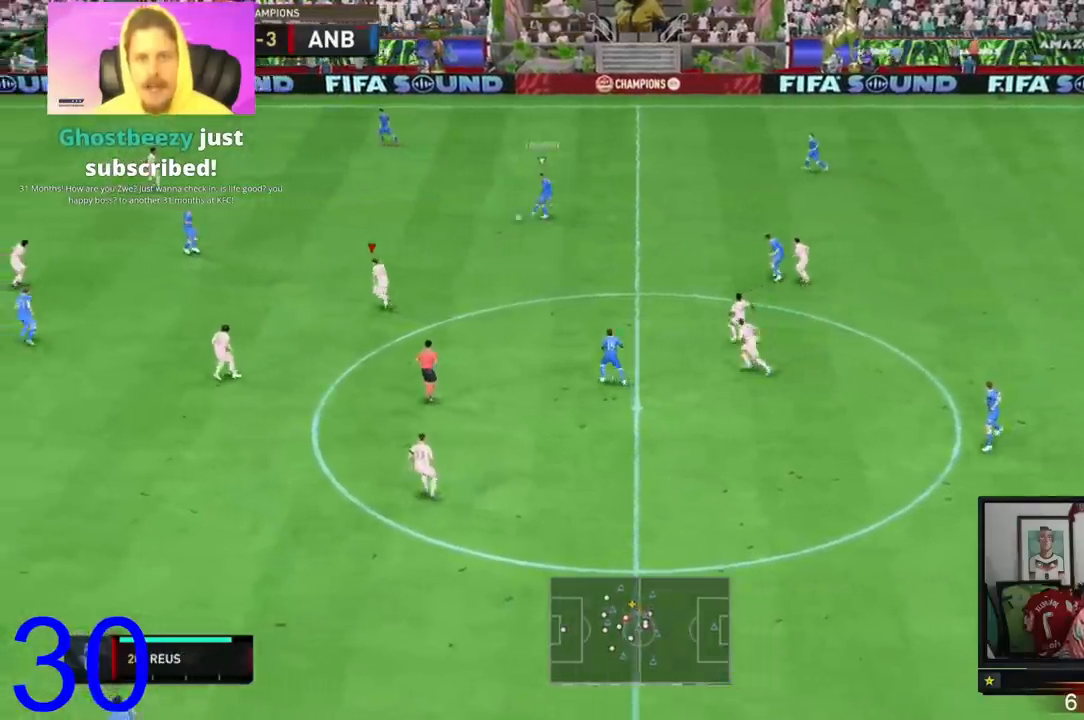
{"buttons": ["R2"], "left_stick": "down", "right_stick": "center", "events": [[400, "left_stick", "down-left"], [467, "left_stick", "down"]]}
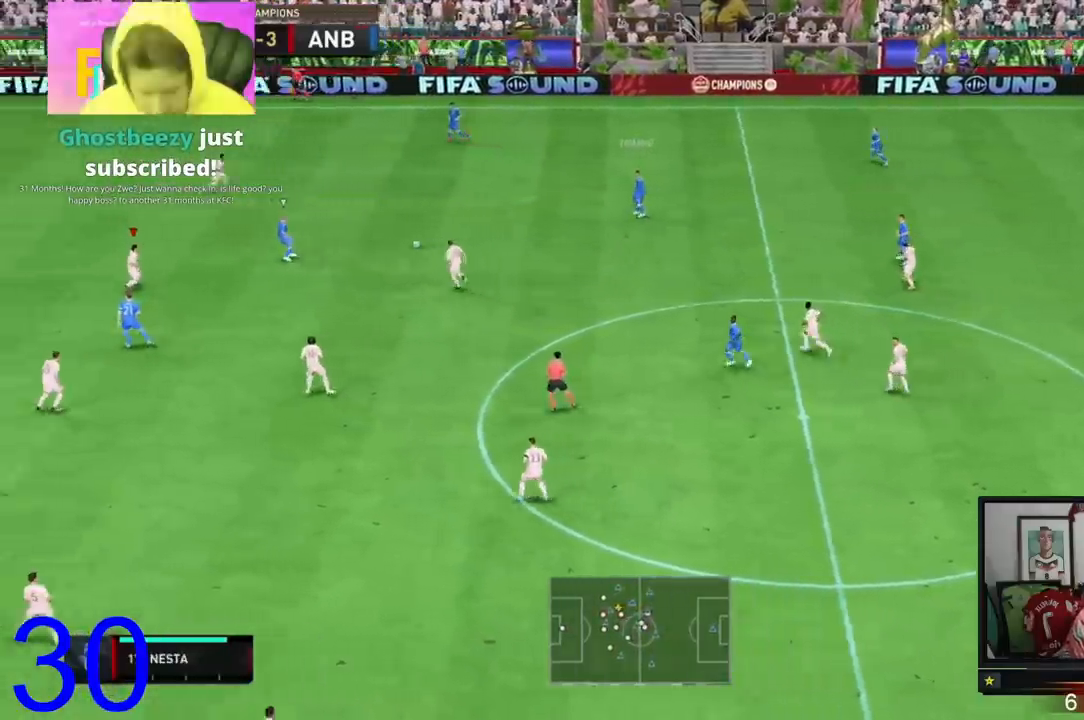
{"buttons": ["L2", "R2"], "left_stick": "up-right", "right_stick": "center", "events": [[33, "L2", "down"], [33, "left_stick", "down-right"], [234, "left_stick", "up-right"]]}
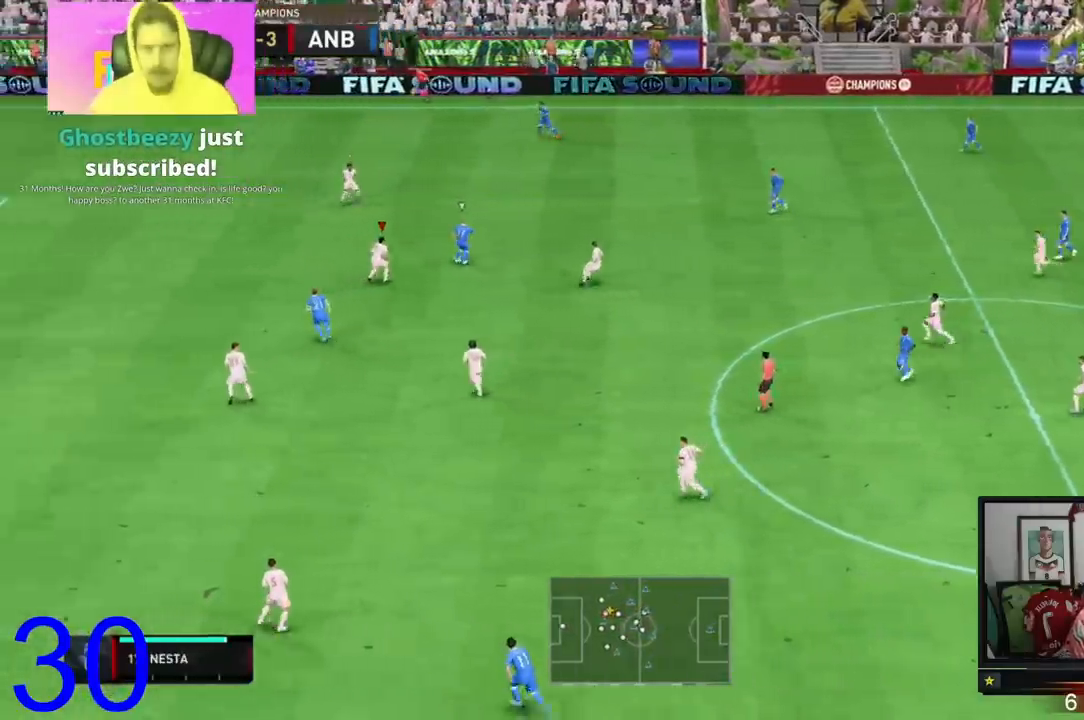
{"buttons": ["L2", "R2"], "left_stick": "right", "right_stick": "center", "events": [[33, "R2", "up"], [166, "R2", "down"], [200, "left_stick", "up"], [367, "left_stick", "right"]]}
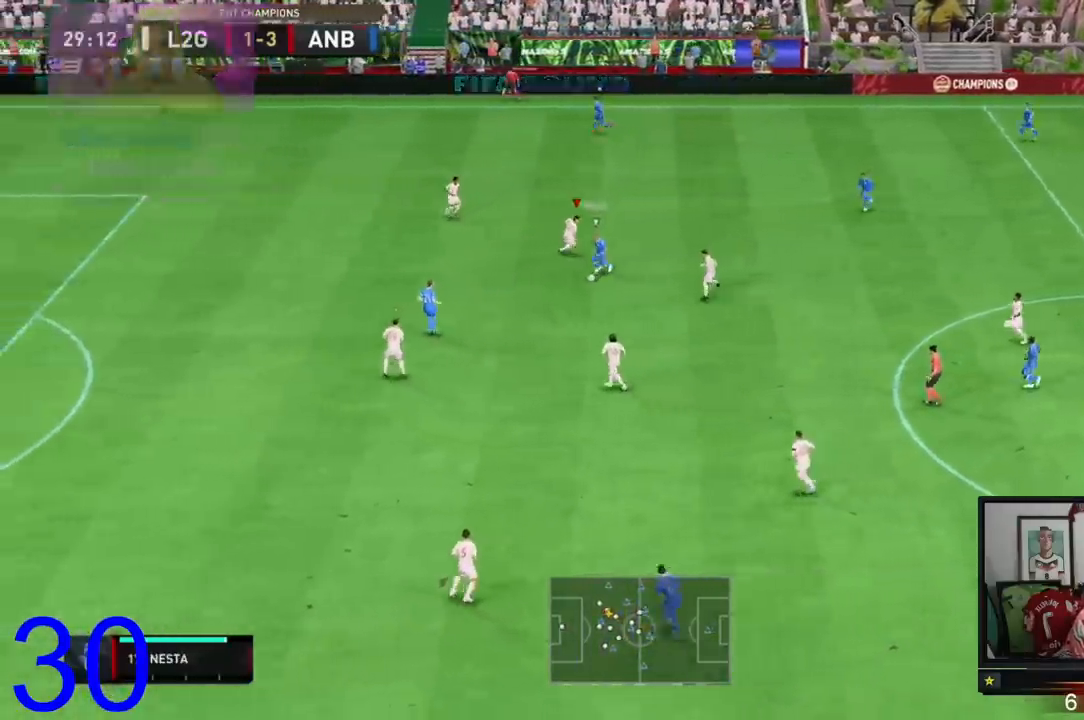
{"buttons": ["R2"], "left_stick": "up-left", "right_stick": "center", "events": [[33, "left_stick", "down"], [267, "left_stick", "center"], [334, "L2", "up"], [334, "left_stick", "left"], [400, "left_stick", "up-left"]]}
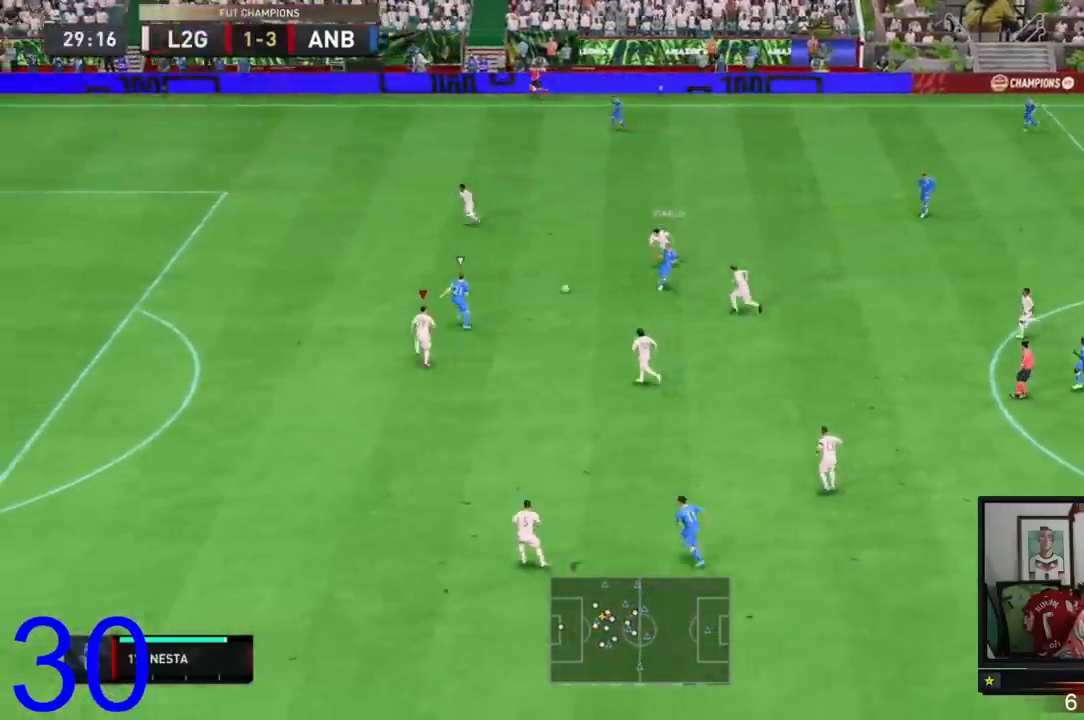
{"buttons": ["R2"], "left_stick": "up-left", "right_stick": "center", "events": []}
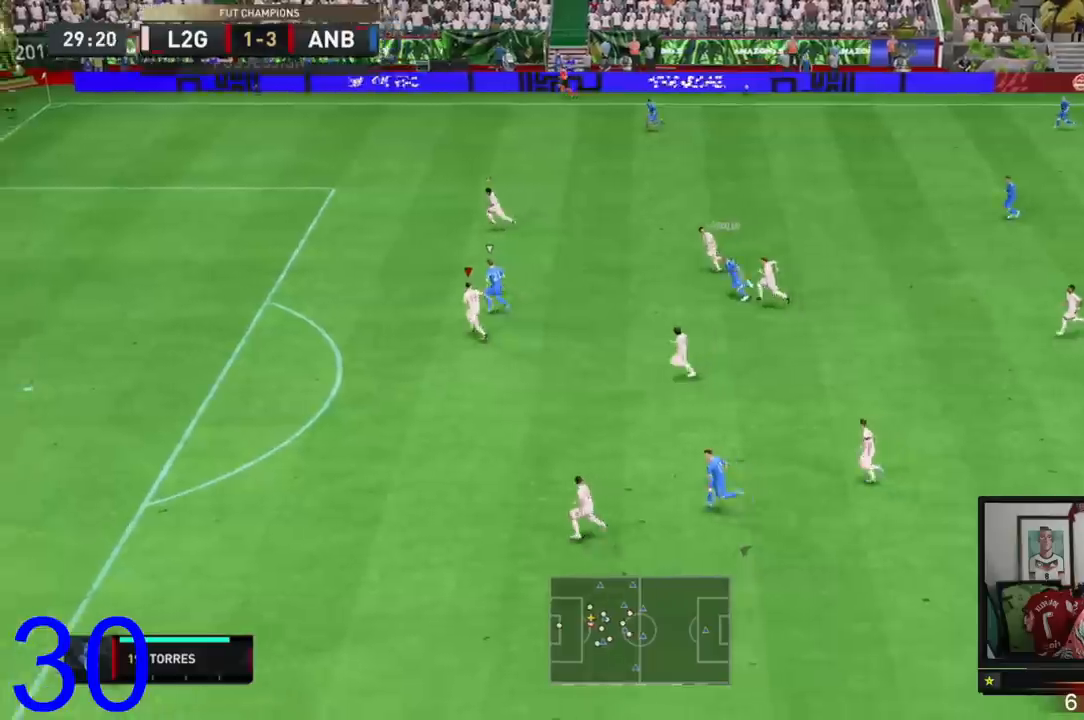
{"buttons": ["R2"], "left_stick": "up-left", "right_stick": "center", "events": []}
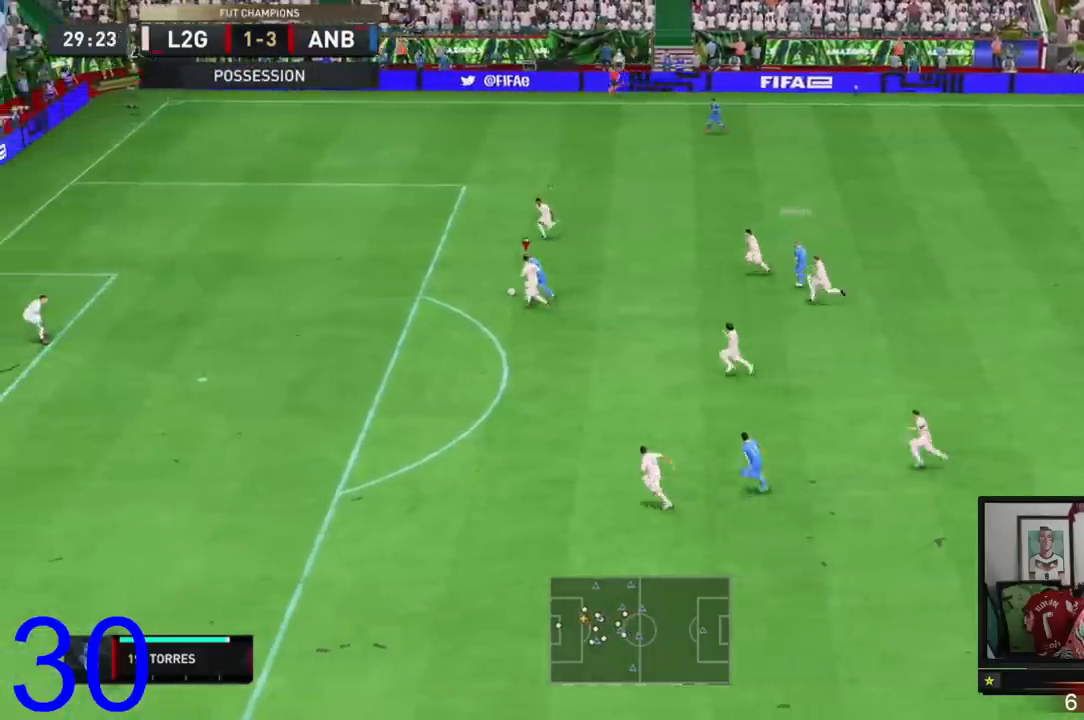
{"buttons": ["R2"], "left_stick": "up-left", "right_stick": "center", "events": []}
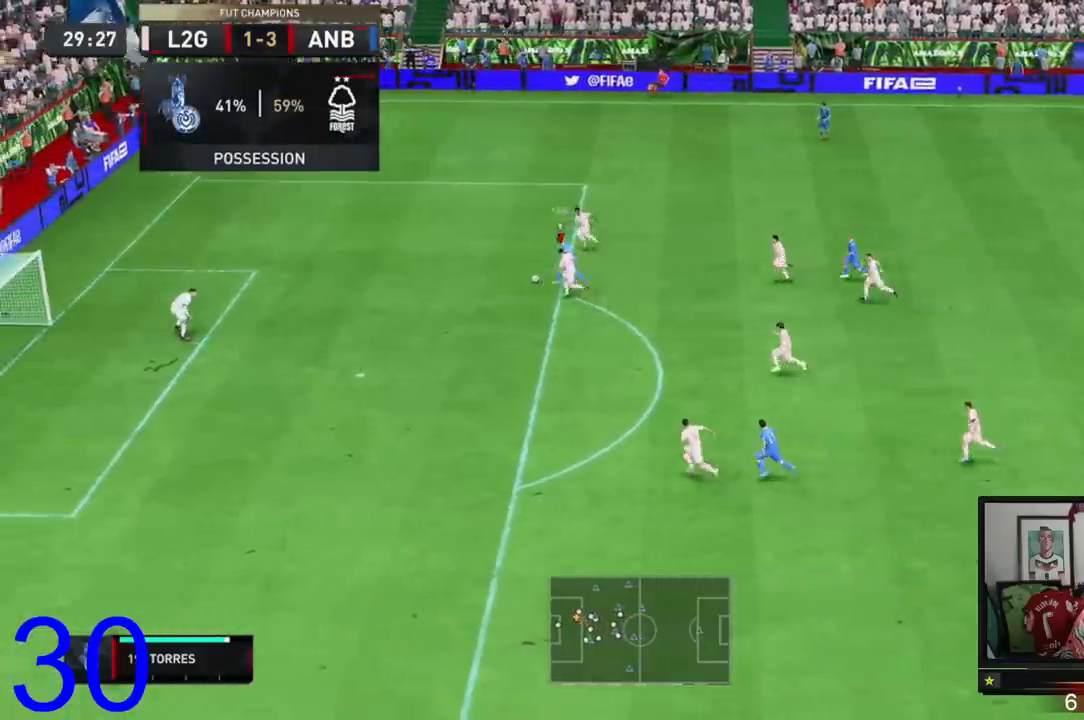
{"buttons": ["R2"], "left_stick": "up-left", "right_stick": "center", "events": []}
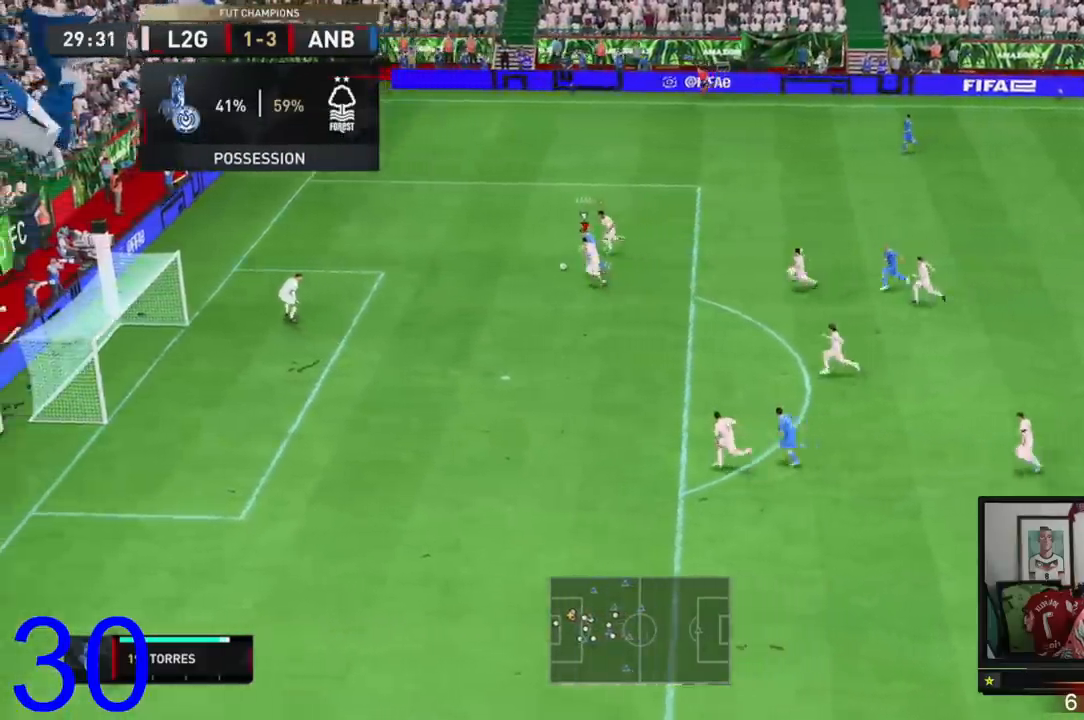
{"buttons": ["R2"], "left_stick": "left", "right_stick": "center", "events": [[483, "left_stick", "left"]]}
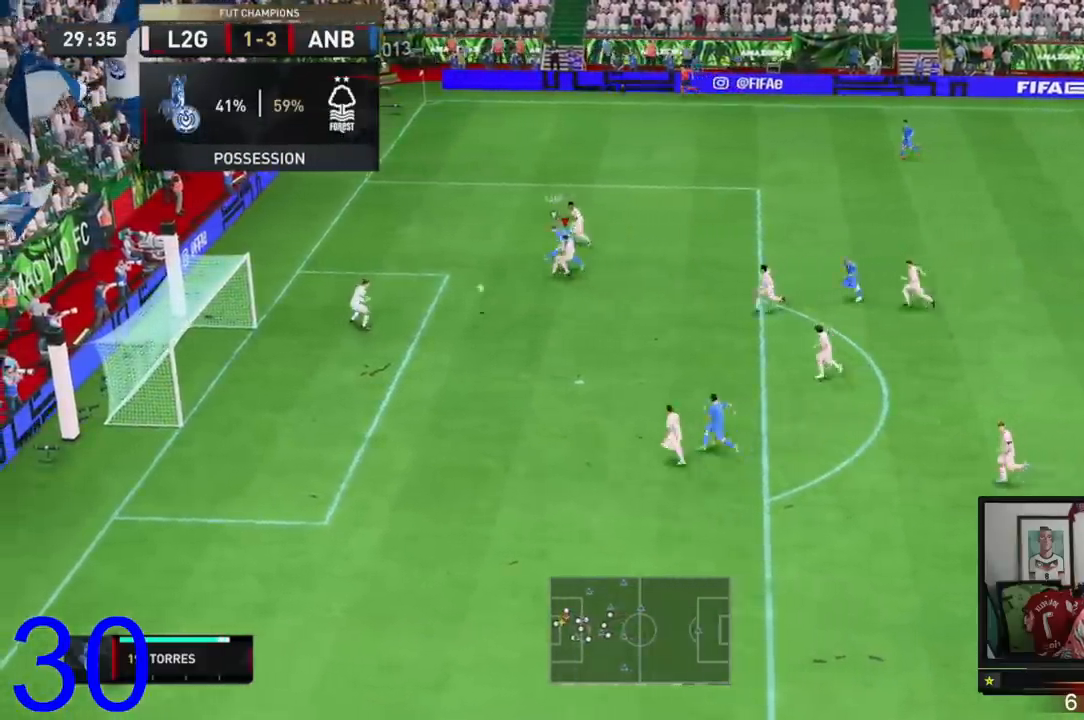
{"buttons": [], "left_stick": "down-right", "right_stick": "center", "events": [[84, "R2", "up"], [117, "left_stick", "down-right"]]}
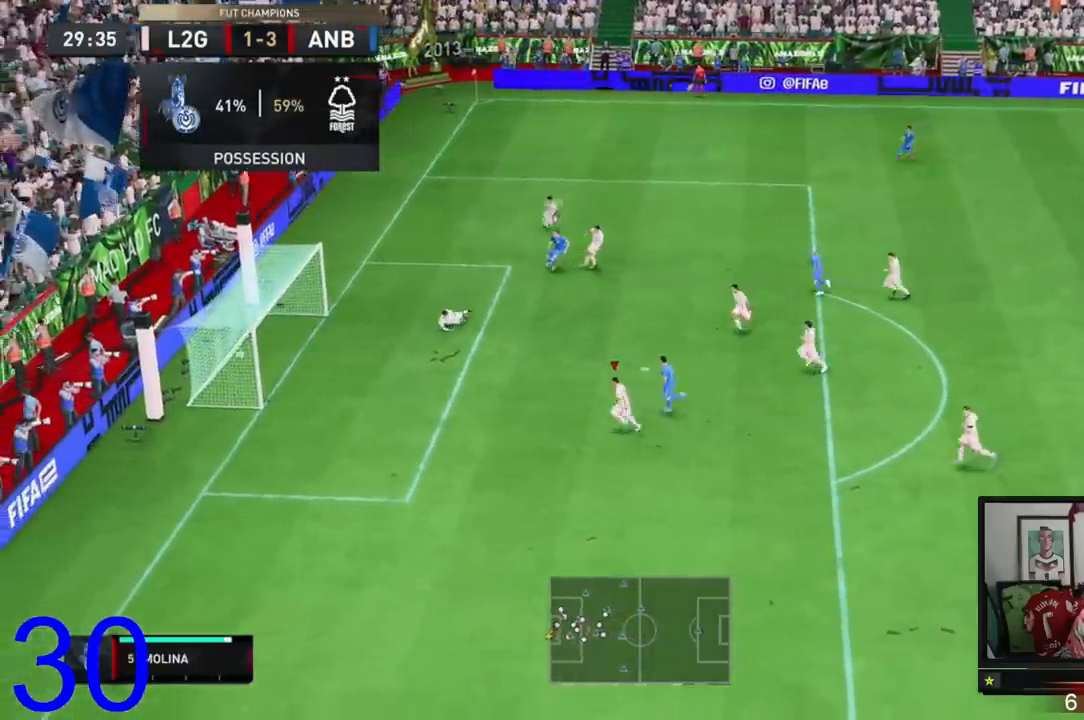
{"buttons": [], "left_stick": "center", "right_stick": "center", "events": [[116, "left_stick", "center"]]}
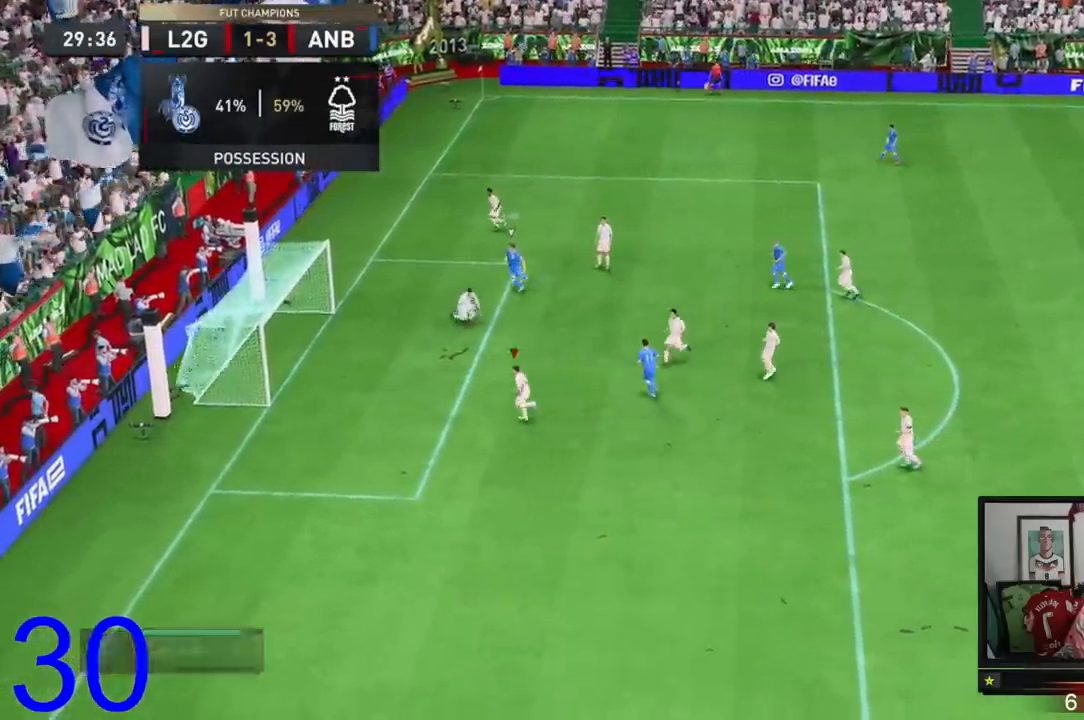
{"buttons": [], "left_stick": "center", "right_stick": "center", "events": []}